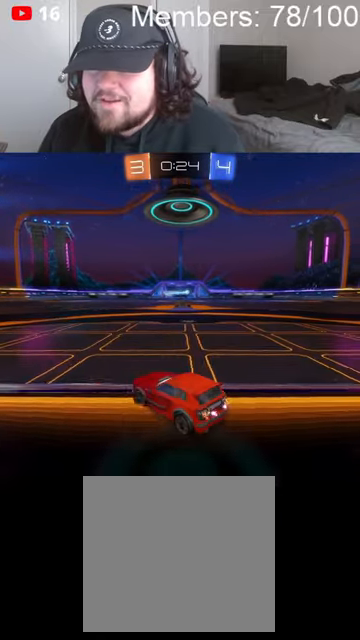
Gameplay with a controller (Xbox layout); each line is a JSON object with the inputs held at the frame after it (dt_ms = milliseconds from this image to that frame). "events" lists button and stick changes between this image and that frame as [ms after this image, input, new state], when the widget could be followed in between.
{"dt_ms": 500, "buttons": ["R2"], "left_stick": "right", "right_stick": "center", "events": [[33, "left_stick", "right"], [200, "L1", "down"], [300, "L1", "up"], [333, "B", "down"], [466, "B", "up"]]}
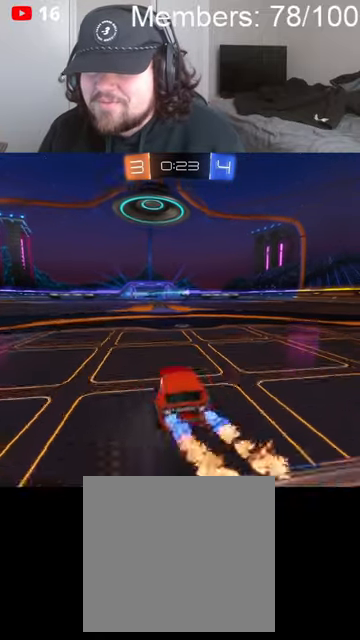
{"dt_ms": 500, "buttons": ["R2"], "left_stick": "center", "right_stick": "center", "events": [[300, "left_stick", "center"]]}
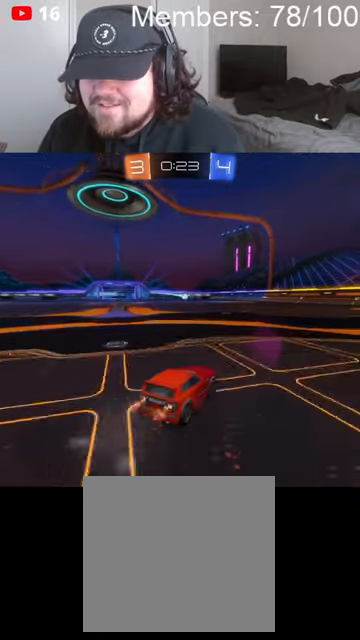
{"dt_ms": 500, "buttons": ["R2"], "left_stick": "center", "right_stick": "center", "events": [[366, "left_stick", "right"], [500, "left_stick", "center"]]}
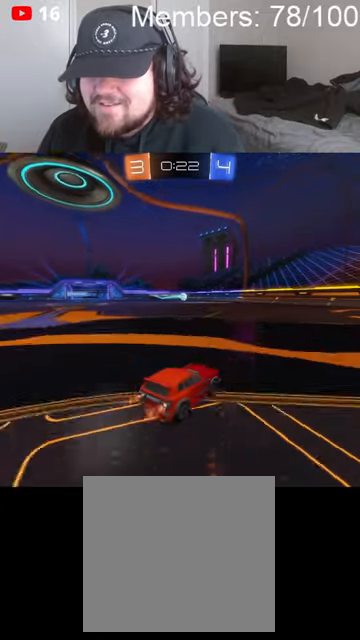
{"dt_ms": 500, "buttons": ["R2"], "left_stick": "center", "right_stick": "center", "events": [[166, "left_stick", "left"], [266, "left_stick", "center"]]}
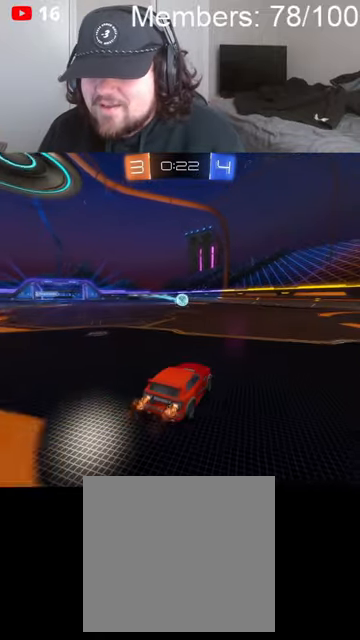
{"dt_ms": 500, "buttons": ["R2"], "left_stick": "left", "right_stick": "center", "events": [[433, "left_stick", "left"]]}
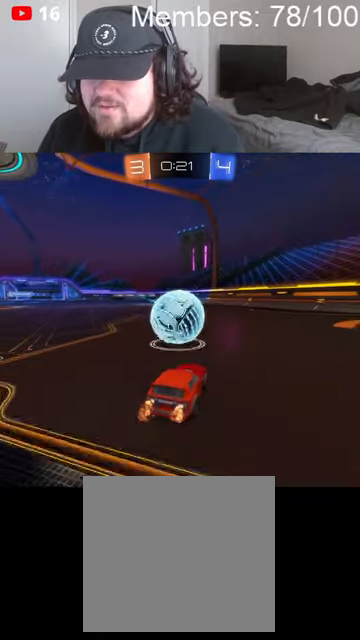
{"dt_ms": 500, "buttons": ["R2"], "left_stick": "left", "right_stick": "center", "events": [[333, "L1", "down"], [433, "L1", "up"]]}
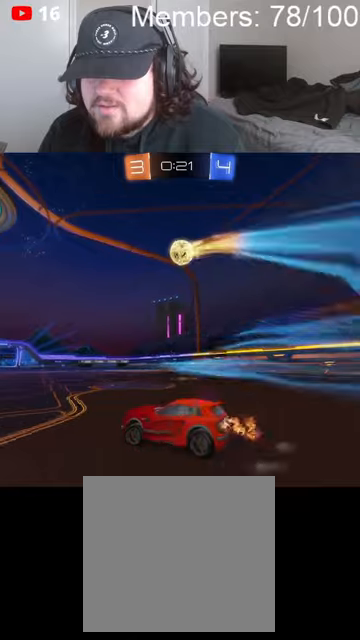
{"dt_ms": 500, "buttons": ["B", "R2"], "left_stick": "left", "right_stick": "center", "events": [[333, "B", "down"]]}
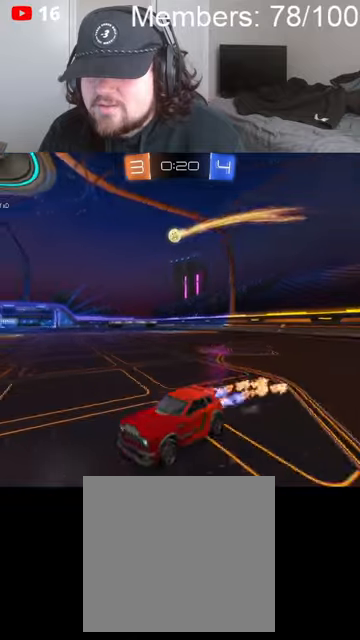
{"dt_ms": 500, "buttons": ["B", "R2"], "left_stick": "center", "right_stick": "center", "events": [[300, "left_stick", "center"]]}
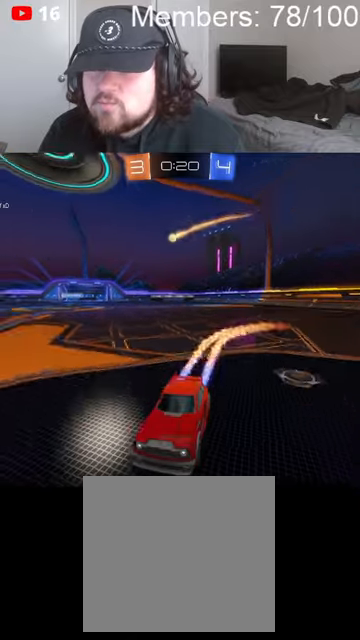
{"dt_ms": 500, "buttons": ["L1", "R2"], "left_stick": "left", "right_stick": "center", "events": [[300, "left_stick", "left"], [366, "L1", "down"], [433, "B", "up"]]}
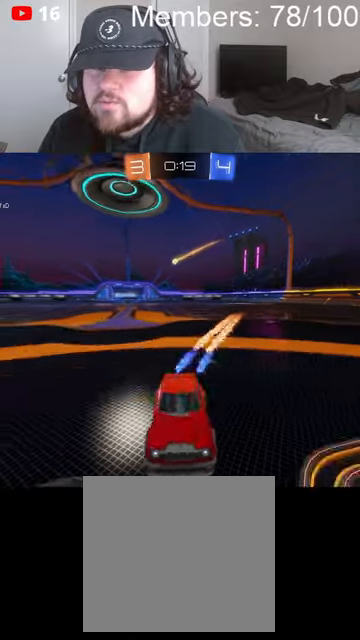
{"dt_ms": 500, "buttons": ["R2"], "left_stick": "left", "right_stick": "center", "events": [[233, "L1", "up"]]}
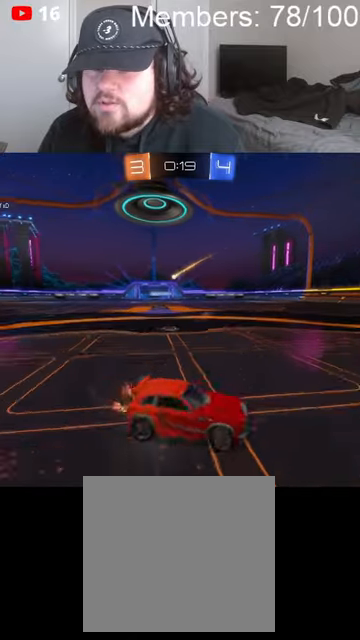
{"dt_ms": 500, "buttons": [], "left_stick": "left", "right_stick": "center", "events": [[333, "R2", "up"]]}
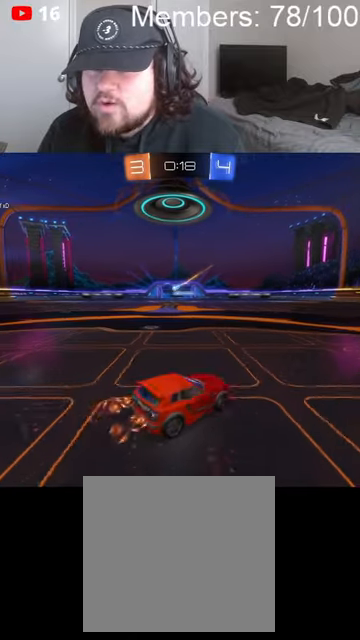
{"dt_ms": 500, "buttons": ["R2"], "left_stick": "left", "right_stick": "center", "events": [[200, "R2", "down"]]}
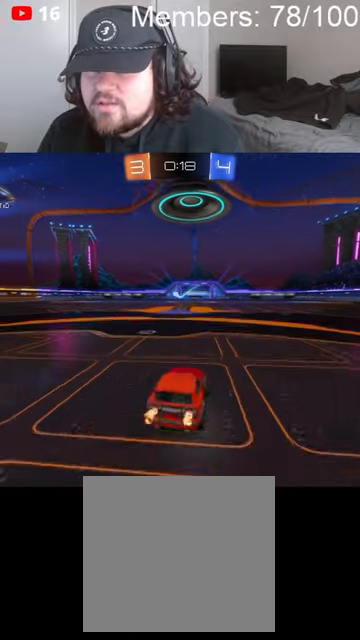
{"dt_ms": 500, "buttons": [], "left_stick": "center", "right_stick": "center", "events": [[166, "R2", "up"], [333, "left_stick", "center"]]}
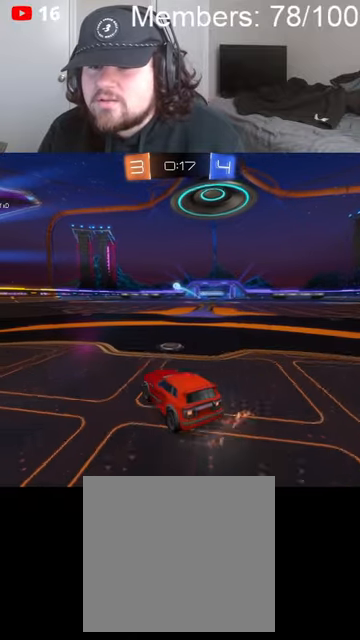
{"dt_ms": 500, "buttons": ["R2"], "left_stick": "left", "right_stick": "center", "events": [[166, "left_stick", "left"], [233, "R2", "down"], [266, "left_stick", "center"], [500, "left_stick", "left"]]}
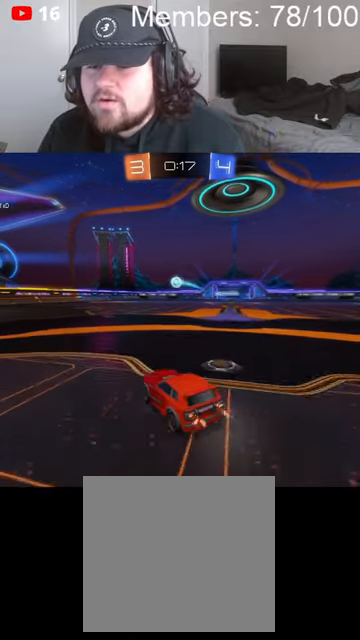
{"dt_ms": 500, "buttons": ["R2"], "left_stick": "right", "right_stick": "center", "events": [[100, "left_stick", "center"], [500, "left_stick", "right"]]}
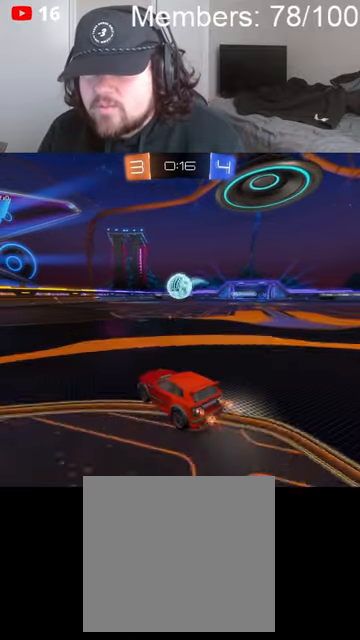
{"dt_ms": 500, "buttons": ["R2"], "left_stick": "left", "right_stick": "center", "events": [[100, "B", "down"], [166, "left_stick", "center"], [266, "left_stick", "left"], [400, "B", "up"], [400, "L1", "down"], [500, "L1", "up"]]}
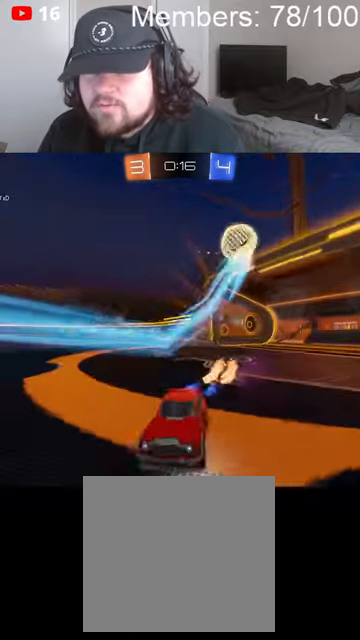
{"dt_ms": 500, "buttons": ["R2"], "left_stick": "left", "right_stick": "center", "events": [[333, "L1", "down"], [433, "L1", "up"]]}
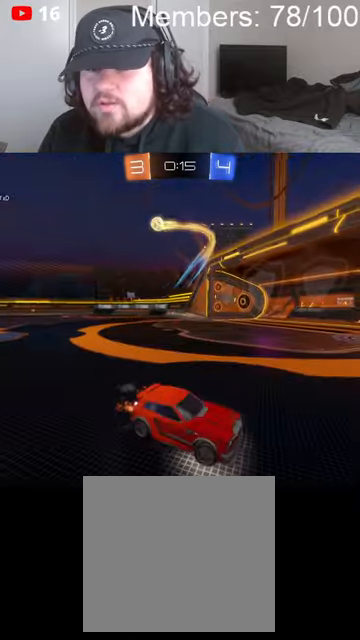
{"dt_ms": 500, "buttons": ["B", "R2"], "left_stick": "left", "right_stick": "center", "events": [[100, "B", "down"]]}
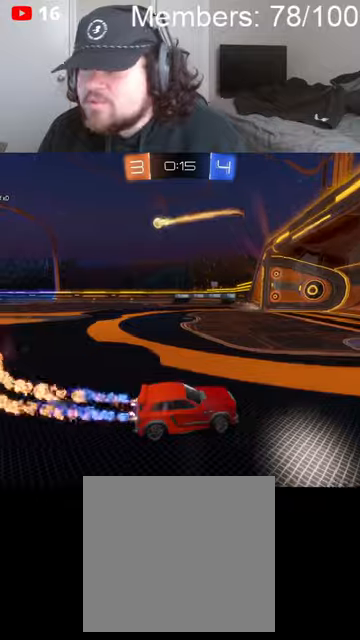
{"dt_ms": 500, "buttons": ["R2"], "left_stick": "right", "right_stick": "center", "events": [[300, "left_stick", "center"], [333, "B", "up"], [366, "left_stick", "right"]]}
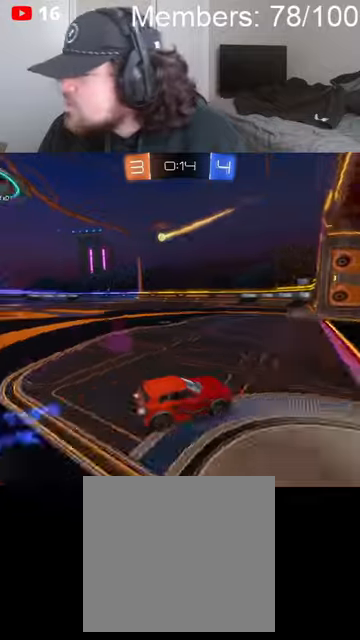
{"dt_ms": 500, "buttons": ["L1", "R2"], "left_stick": "left", "right_stick": "center", "events": [[333, "L1", "down"], [333, "left_stick", "left"]]}
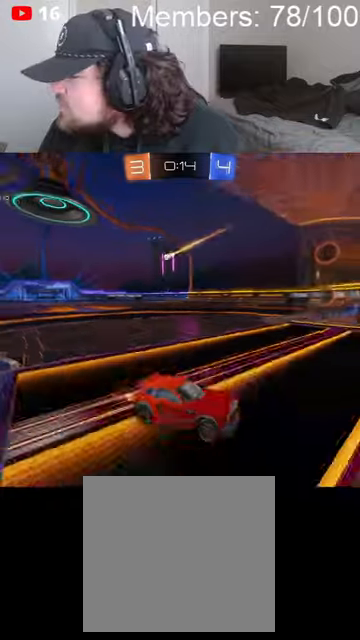
{"dt_ms": 500, "buttons": ["R2"], "left_stick": "left", "right_stick": "center", "events": [[200, "L1", "up"]]}
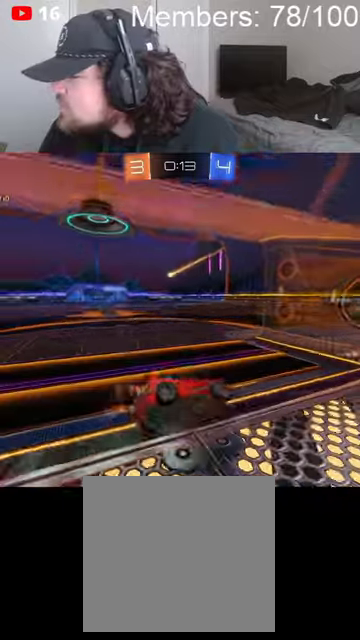
{"dt_ms": 500, "buttons": ["R2"], "left_stick": "left", "right_stick": "center", "events": []}
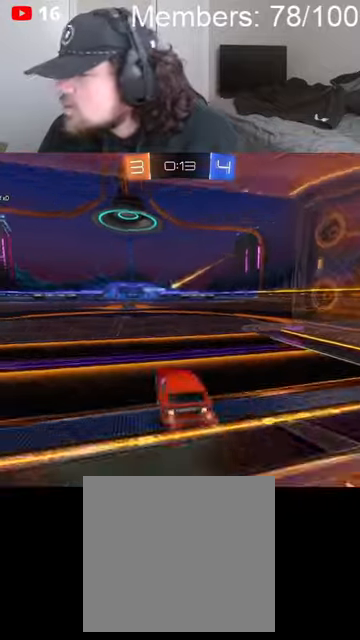
{"dt_ms": 500, "buttons": ["R2"], "left_stick": "center", "right_stick": "center", "events": [[100, "left_stick", "center"], [133, "L2", "down"], [200, "R2", "up"], [333, "L2", "up"], [466, "R2", "down"]]}
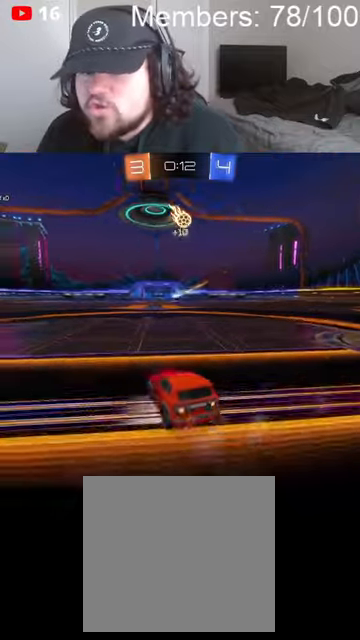
{"dt_ms": 500, "buttons": ["R2"], "left_stick": "left", "right_stick": "center", "events": [[366, "left_stick", "left"]]}
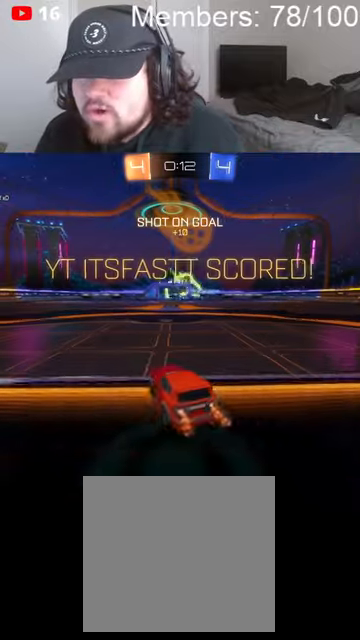
{"dt_ms": 1000, "buttons": [], "left_stick": "center", "right_stick": "center"}
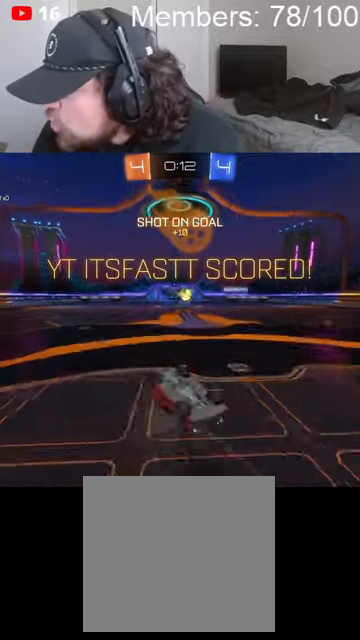
{"dt_ms": 500, "buttons": [], "left_stick": "center", "right_stick": "center", "events": []}
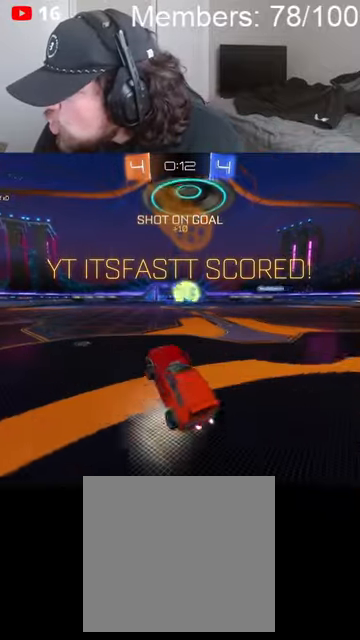
{"dt_ms": 500, "buttons": [], "left_stick": "center", "right_stick": "center", "events": []}
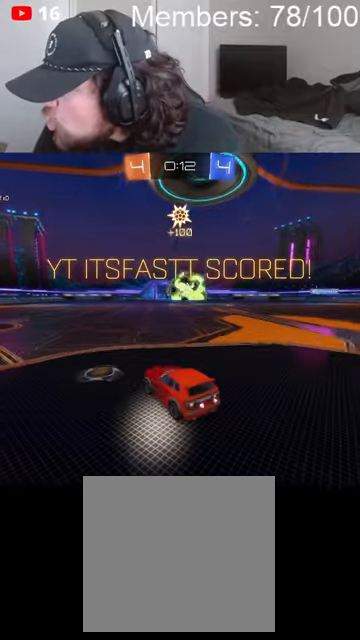
{"dt_ms": 500, "buttons": ["R2"], "left_stick": "right", "right_stick": "center", "events": [[266, "R2", "down"], [366, "left_stick", "right"]]}
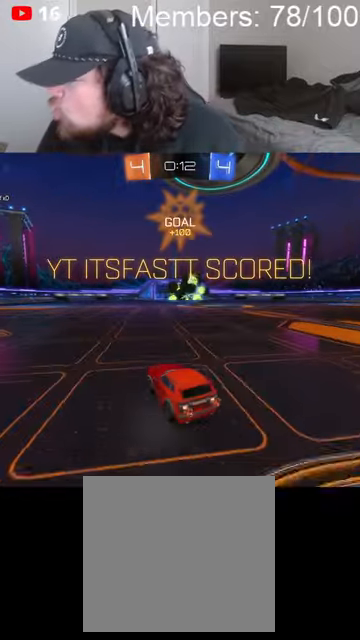
{"dt_ms": 500, "buttons": ["L1"], "left_stick": "up-right", "right_stick": "center", "events": [[66, "A", "down"], [100, "B", "down"], [100, "left_stick", "up-right"], [133, "L1", "down"], [133, "R2", "up"], [166, "B", "up"], [200, "A", "up"], [233, "L1", "up"], [266, "A", "down"], [266, "B", "down"], [266, "L1", "down"], [366, "L1", "up"], [400, "B", "up"], [433, "A", "up"], [433, "L1", "down"]]}